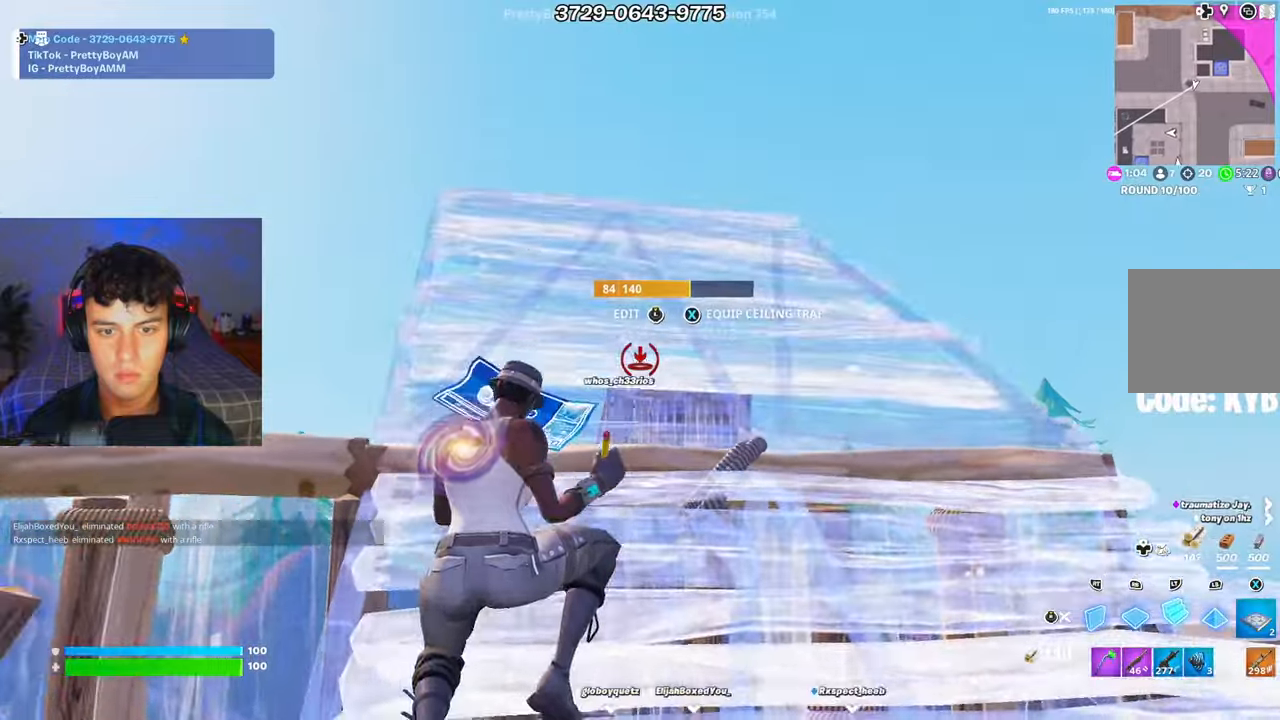
Gameplay with a controller (Xbox layout); each line is a JSON object with the inputs held at the frame after it. "events" lists button and stick changes between this image and that frame as [ms after this image, input, new state], when the widget could be followed in between.
{"buttons": [], "left_stick": "up-right", "right_stick": "center", "events": [[150, "L2", "up"], [267, "R1", "down"], [401, "R1", "up"], [401, "R2", "down"], [484, "R2", "up"]]}
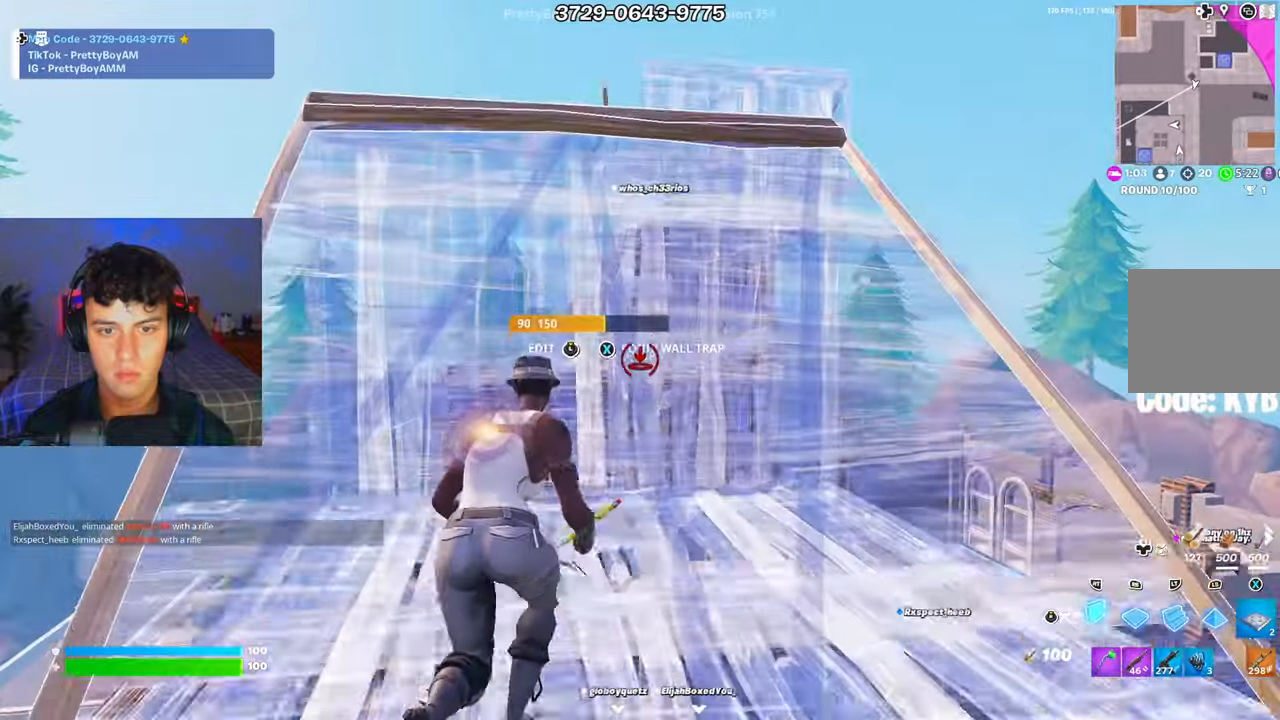
{"buttons": ["L2"], "left_stick": "up-right", "right_stick": "center", "events": [[367, "L2", "down"]]}
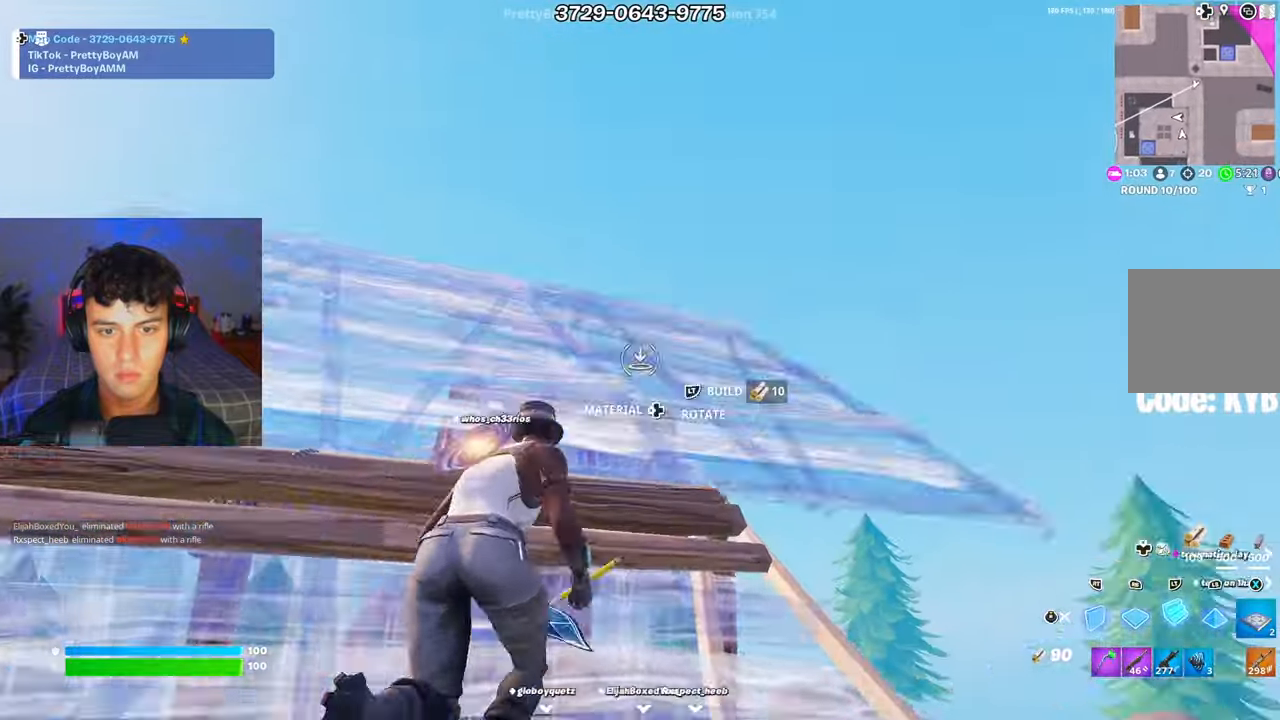
{"buttons": [], "left_stick": "up-right", "right_stick": "center", "events": [[167, "L1", "down"], [300, "L2", "up"], [334, "R3", "down"], [367, "L1", "up"], [434, "R3", "up"]]}
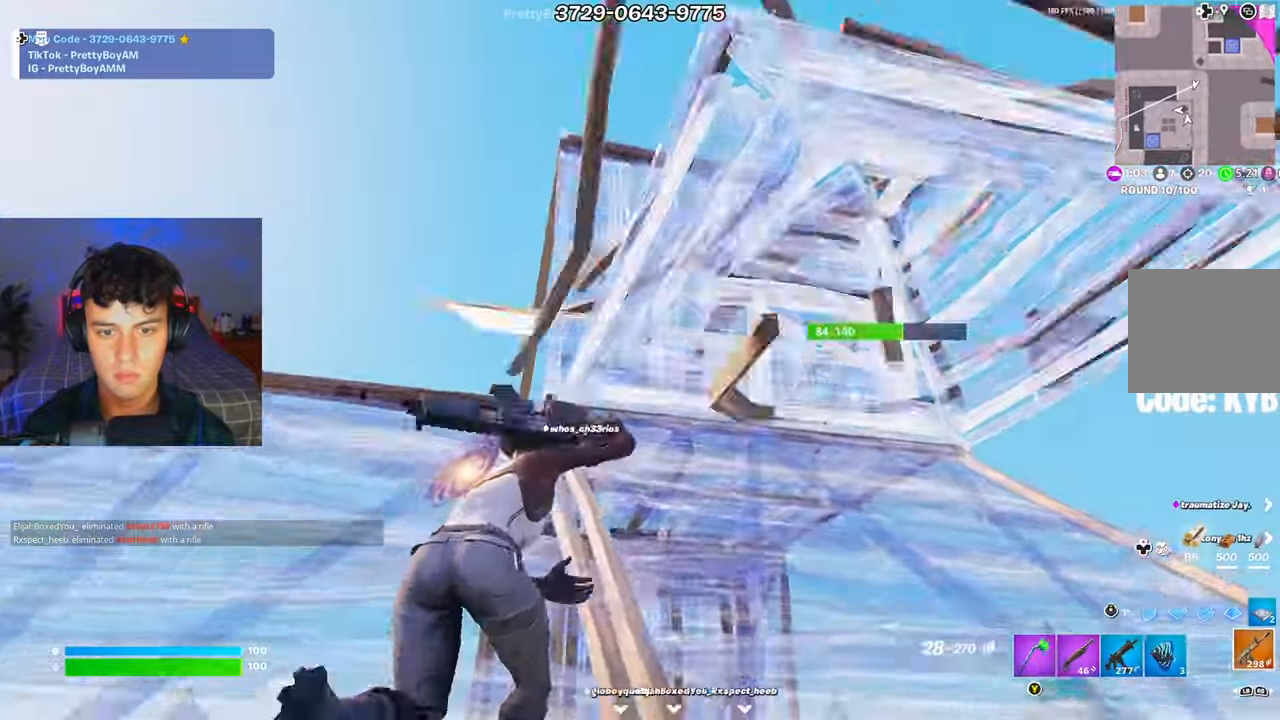
{"buttons": [], "left_stick": "up-right", "right_stick": "center", "events": [[66, "R1", "down"], [150, "R1", "up"], [333, "L3", "down"], [367, "R2", "down"], [383, "right_stick", "down-right"], [433, "L3", "up"], [433, "R2", "up"], [433, "right_stick", "up-right"], [483, "right_stick", "center"]]}
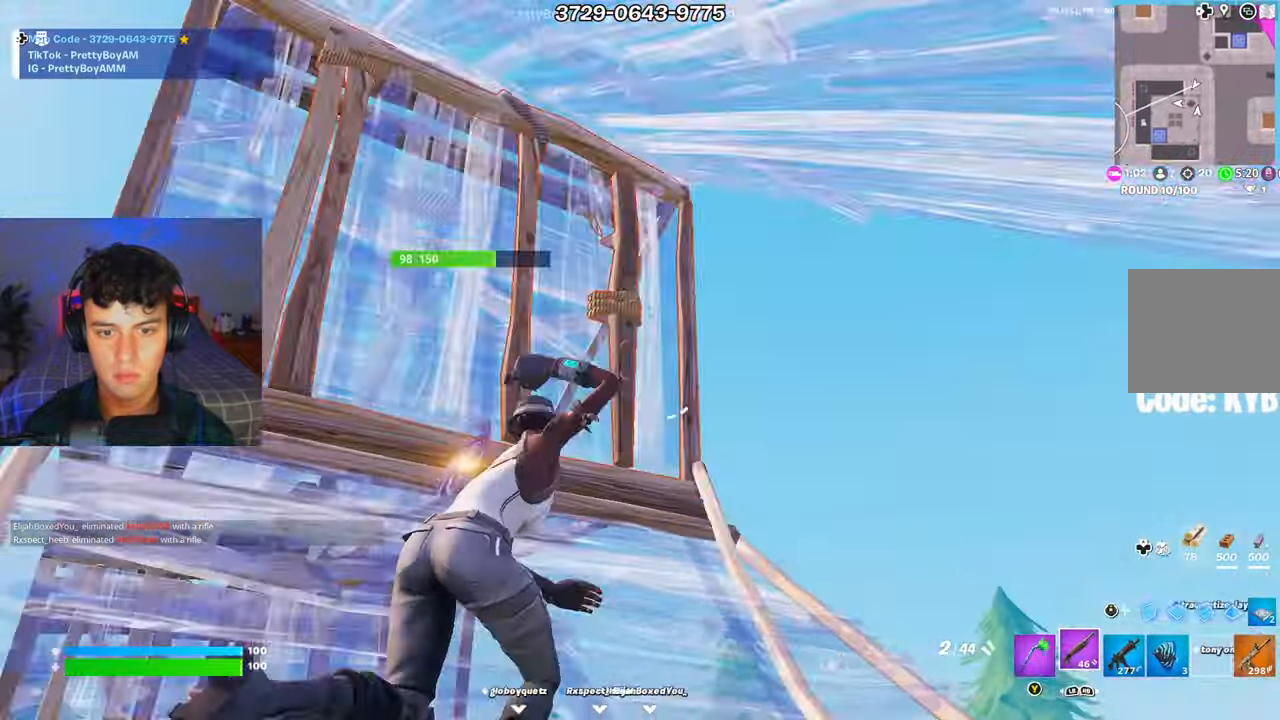
{"buttons": ["L1"], "left_stick": "up-right", "right_stick": "center", "events": [[50, "R3", "down"], [117, "R3", "up"], [134, "right_stick", "up-left"], [267, "right_stick", "center"], [284, "L1", "down"]]}
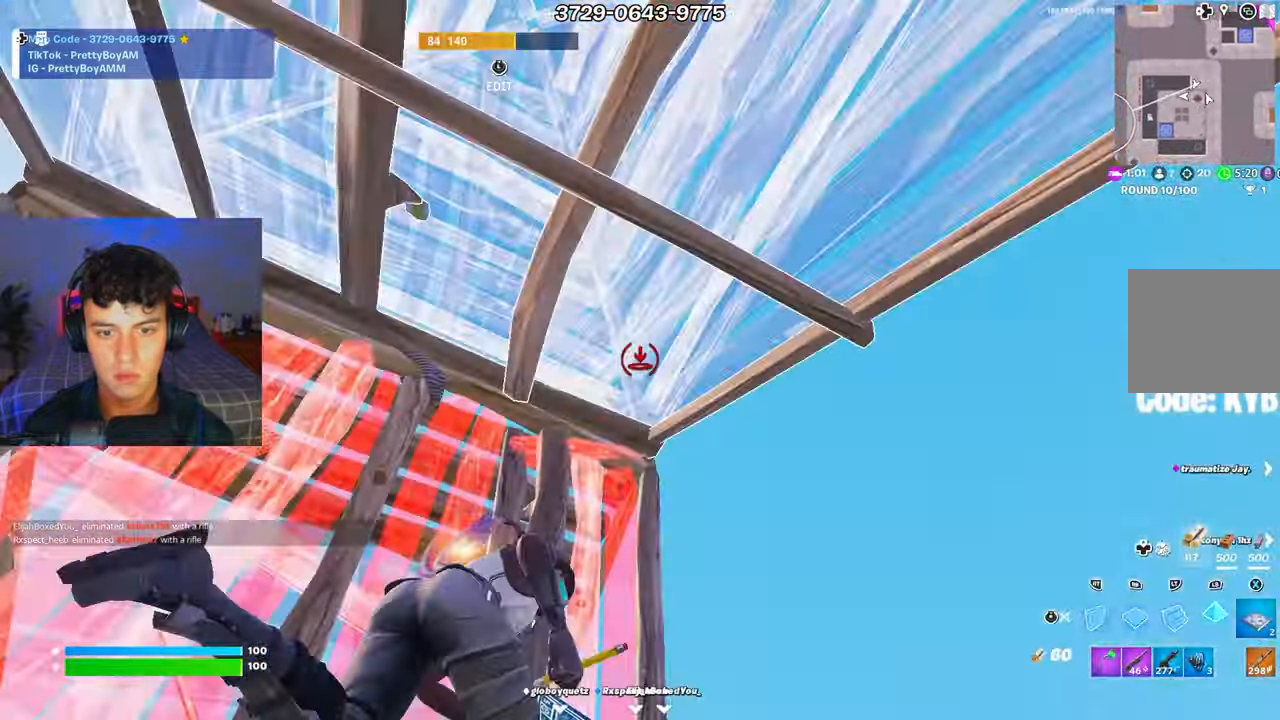
{"buttons": ["L1"], "left_stick": "up-right", "right_stick": "down-left", "events": [[250, "right_stick", "down-left"], [283, "A", "down"], [433, "A", "up"]]}
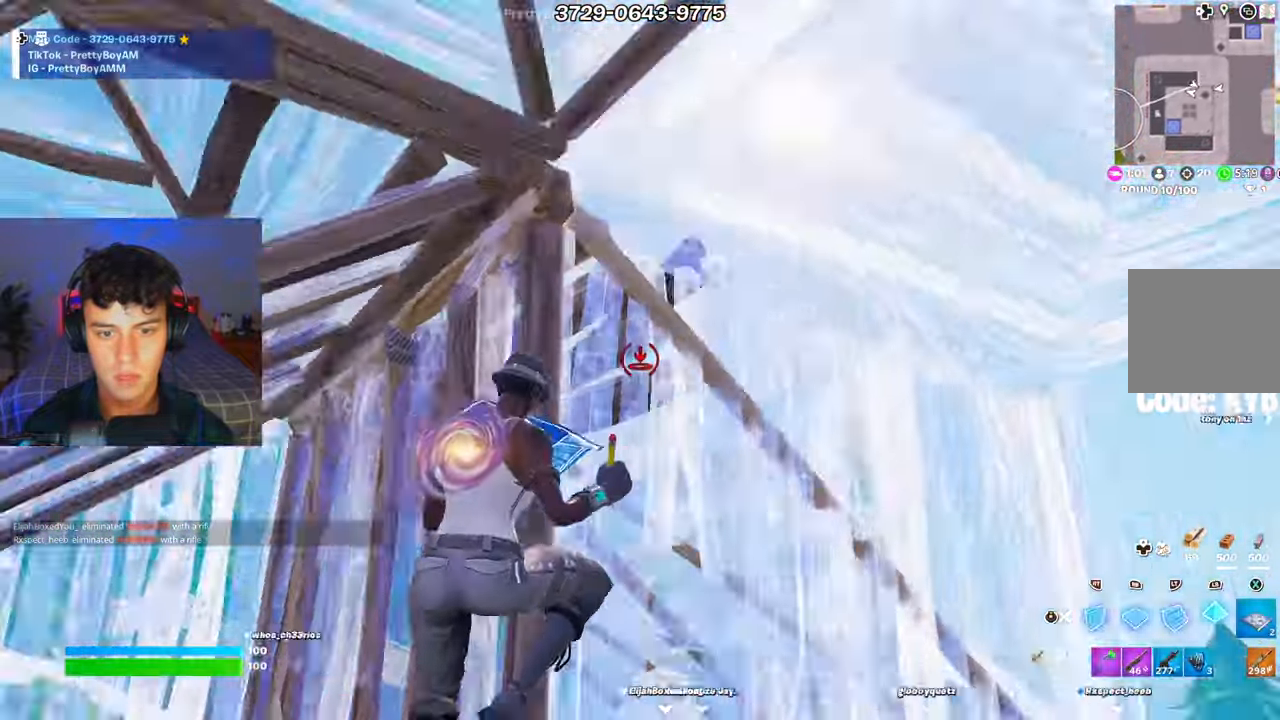
{"buttons": ["R1"], "left_stick": "right", "right_stick": "up", "events": [[150, "left_stick", "right"], [150, "right_stick", "center"], [167, "R2", "down"], [200, "right_stick", "down"], [234, "L1", "up"], [367, "R1", "down"], [384, "R2", "up"], [484, "right_stick", "up"]]}
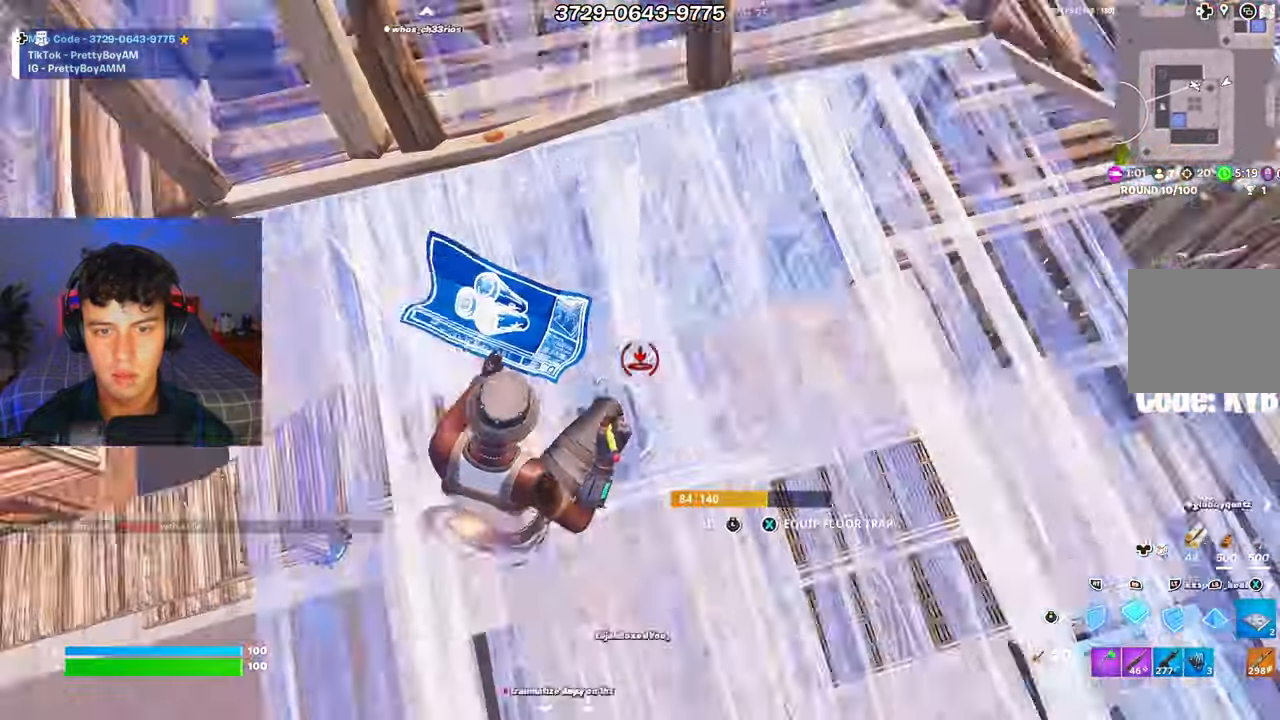
{"buttons": ["R2", "L3"], "left_stick": "right", "right_stick": "down-left", "events": [[33, "L2", "down"], [50, "R1", "up"], [133, "L2", "up"], [166, "R3", "down"], [250, "R3", "up"], [250, "right_stick", "center"], [300, "right_stick", "left"], [400, "L3", "down"], [400, "right_stick", "down-left"], [433, "R2", "down"]]}
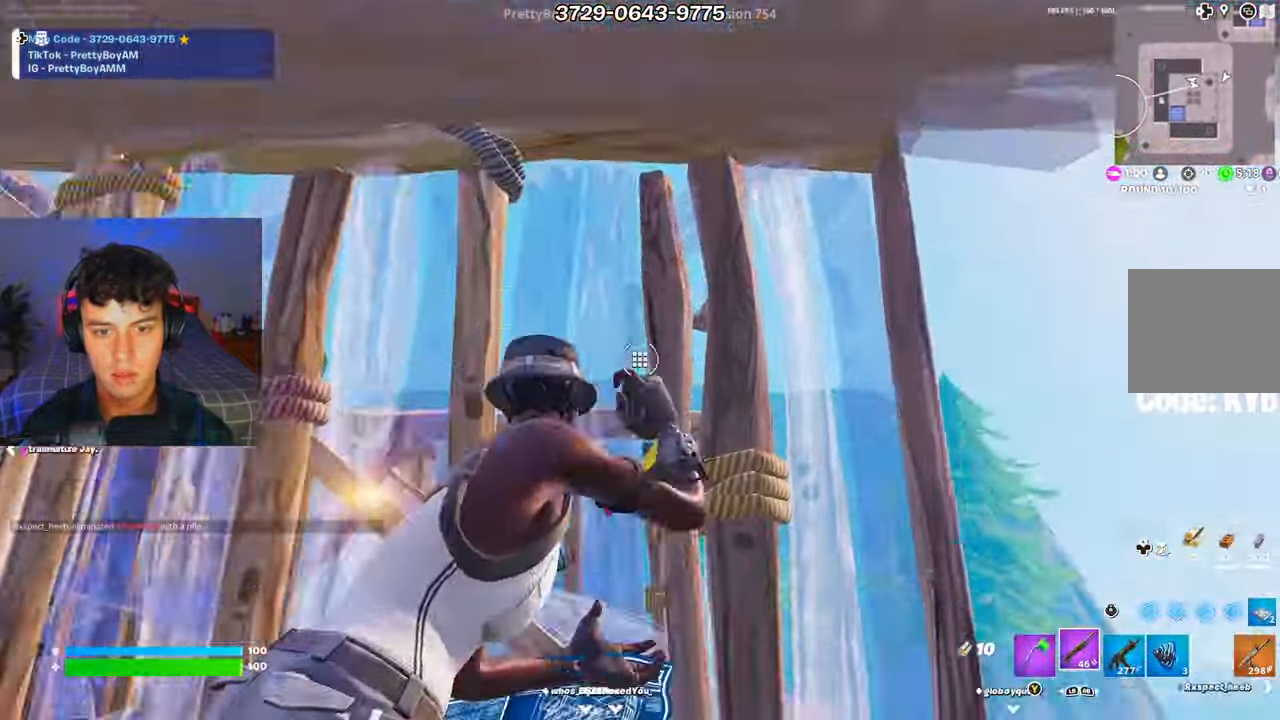
{"buttons": ["L1", "R1"], "left_stick": "up", "right_stick": "center", "events": [[17, "L3", "up"], [34, "R2", "up"], [34, "right_stick", "down-right"], [200, "left_stick", "up-right"], [200, "right_stick", "center"], [300, "A", "down"], [300, "right_stick", "down-left"], [334, "R3", "down"], [351, "left_stick", "up"], [401, "A", "up"], [417, "R3", "up"], [451, "R1", "down"], [484, "right_stick", "center"], [501, "L1", "down"]]}
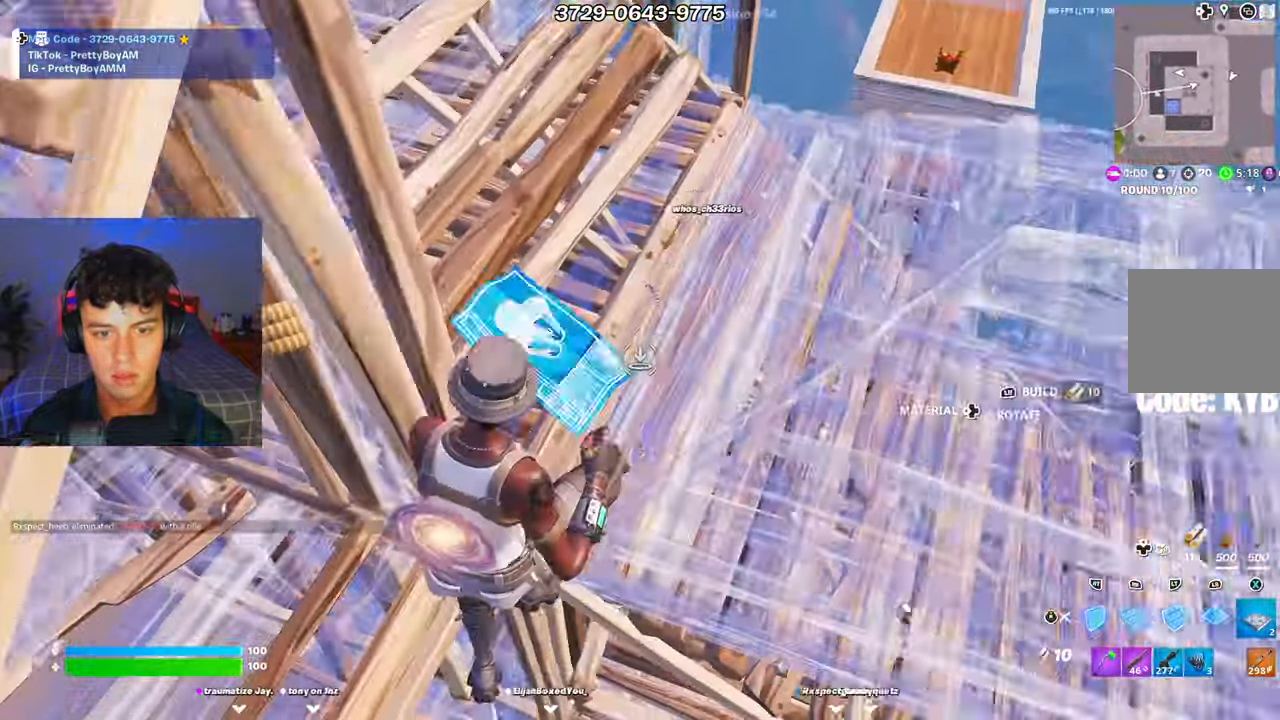
{"buttons": [], "left_stick": "up-right", "right_stick": "center", "events": [[16, "R3", "down"], [66, "L1", "up"], [83, "R1", "up"], [100, "R3", "up"], [116, "left_stick", "up-right"], [283, "L3", "down"], [300, "R2", "down"], [300, "right_stick", "right"], [367, "L3", "up"], [383, "R2", "up"], [383, "right_stick", "left"], [500, "right_stick", "center"]]}
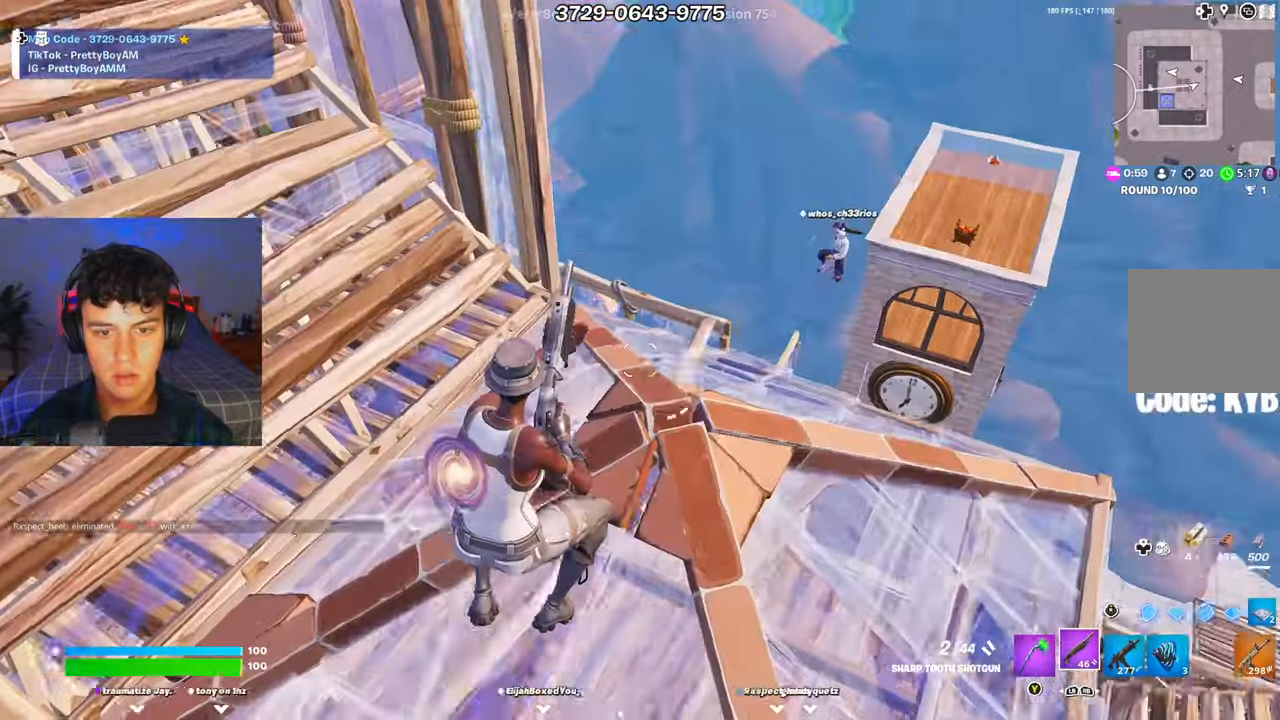
{"buttons": ["R2"], "left_stick": "up-right", "right_stick": "down-left", "events": [[67, "right_stick", "right"], [150, "right_stick", "center"], [284, "right_stick", "up-right"], [451, "R2", "down"], [484, "right_stick", "down-left"]]}
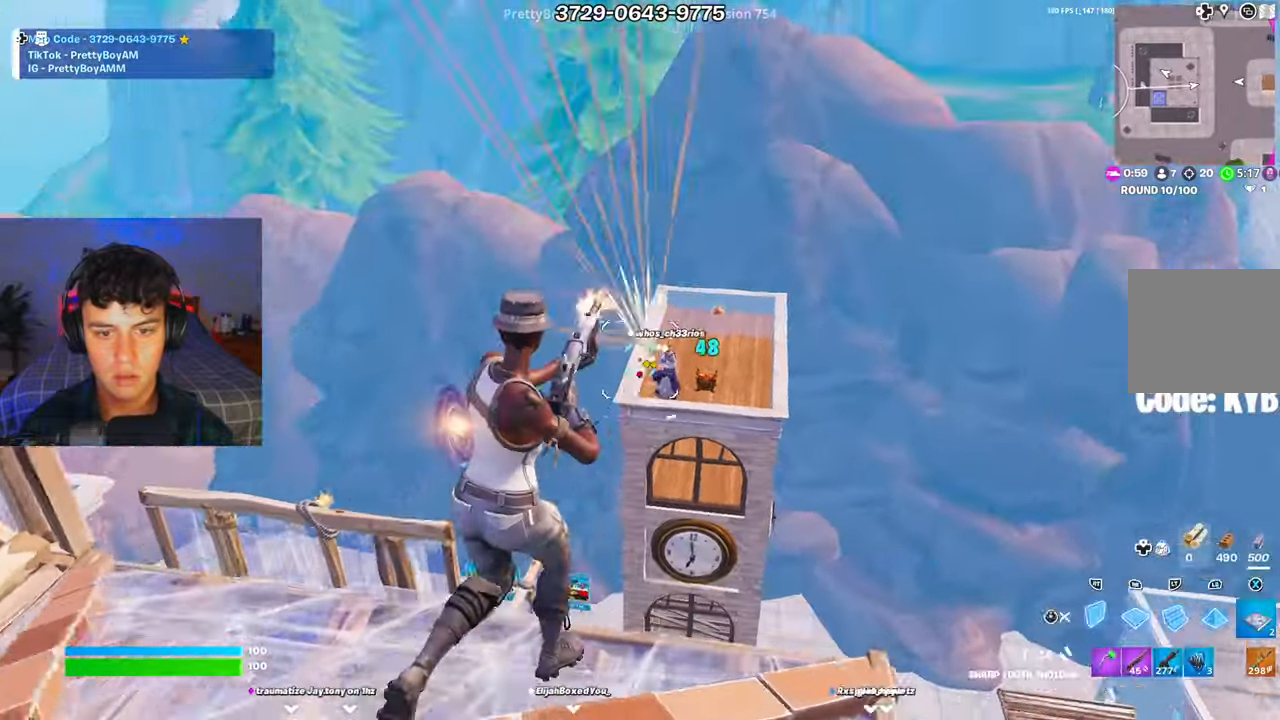
{"buttons": [], "left_stick": "right", "right_stick": "right", "events": [[16, "R3", "down"], [66, "R2", "up"], [83, "right_stick", "center"], [166, "R3", "up"], [233, "R1", "down"], [250, "L1", "down"], [267, "R3", "down"], [283, "right_stick", "up"], [333, "L1", "up"], [350, "R1", "up"], [350, "R3", "up"], [350, "right_stick", "center"], [417, "right_stick", "right"], [433, "left_stick", "right"]]}
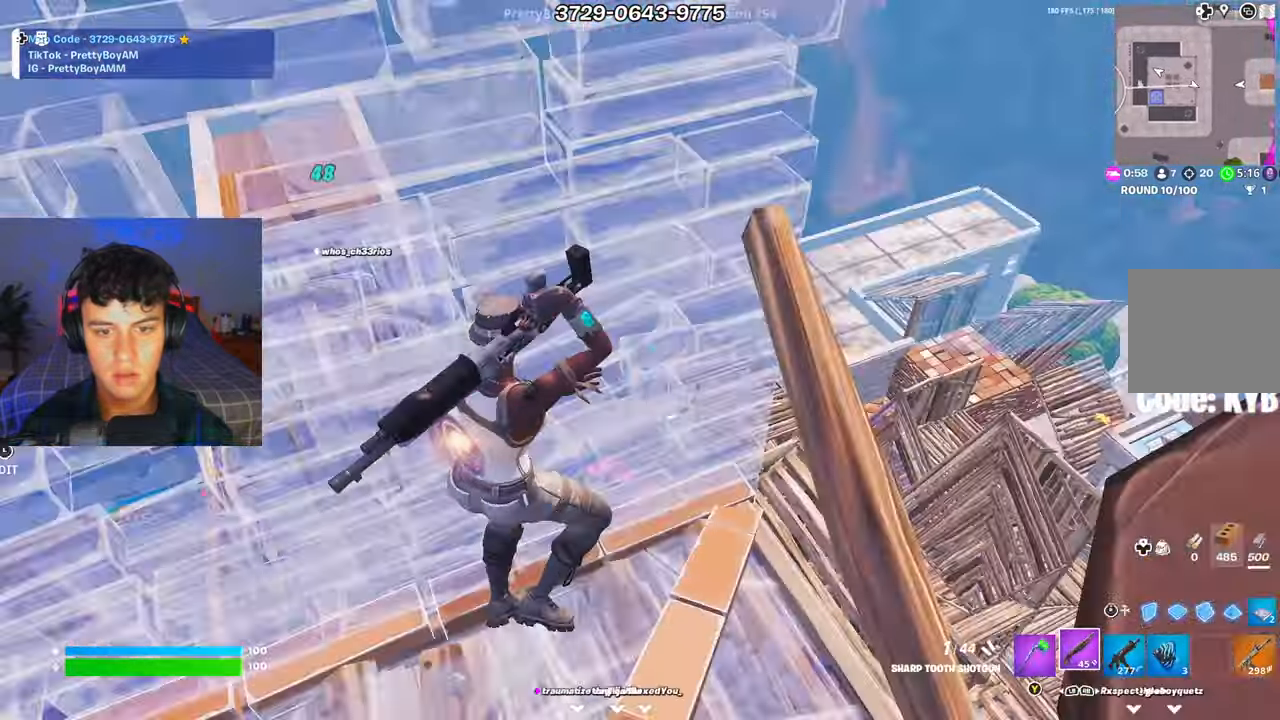
{"buttons": [], "left_stick": "up-right", "right_stick": "left", "events": [[200, "R3", "down"], [217, "left_stick", "up-right"], [300, "R3", "up"], [334, "R1", "down"], [351, "L1", "down"], [384, "R3", "down"], [384, "right_stick", "left"], [417, "L1", "up"], [417, "R1", "up"], [451, "R3", "up"]]}
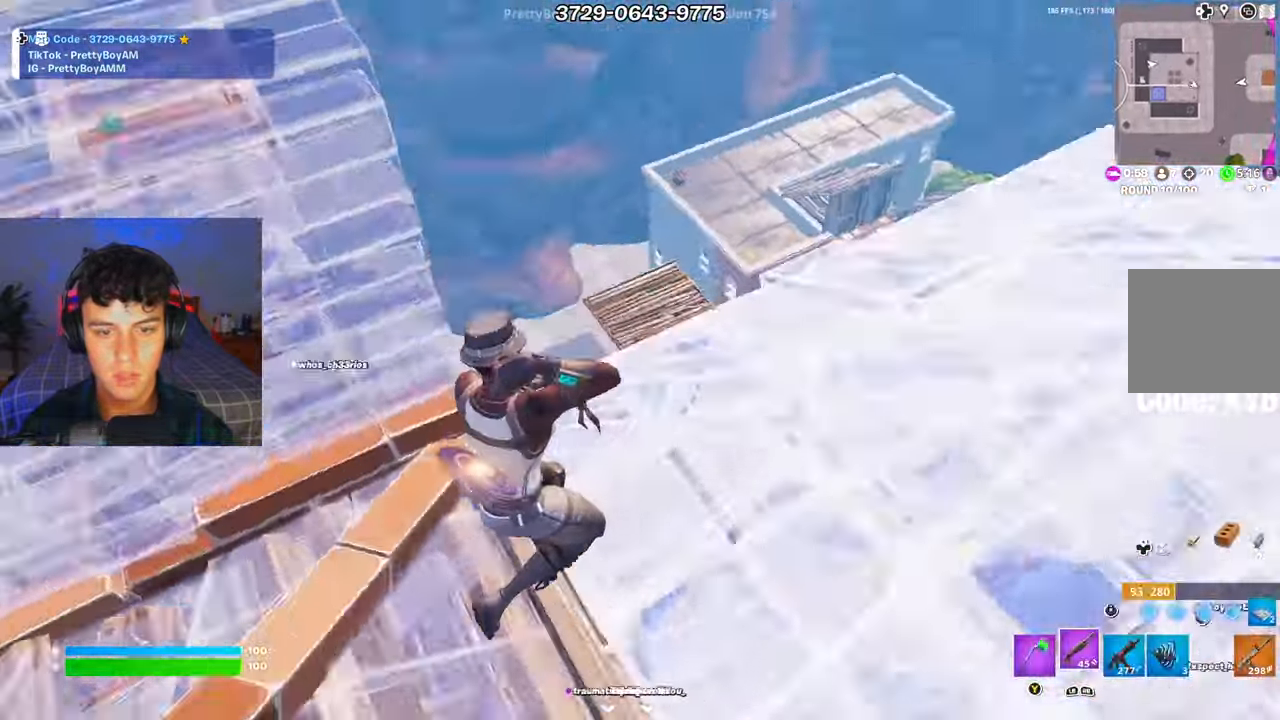
{"buttons": ["X"], "left_stick": "right", "right_stick": "center", "events": [[116, "left_stick", "right"], [200, "right_stick", "center"], [250, "X", "down"], [300, "left_stick", "down-right"], [333, "X", "up"], [417, "X", "down"], [450, "left_stick", "right"]]}
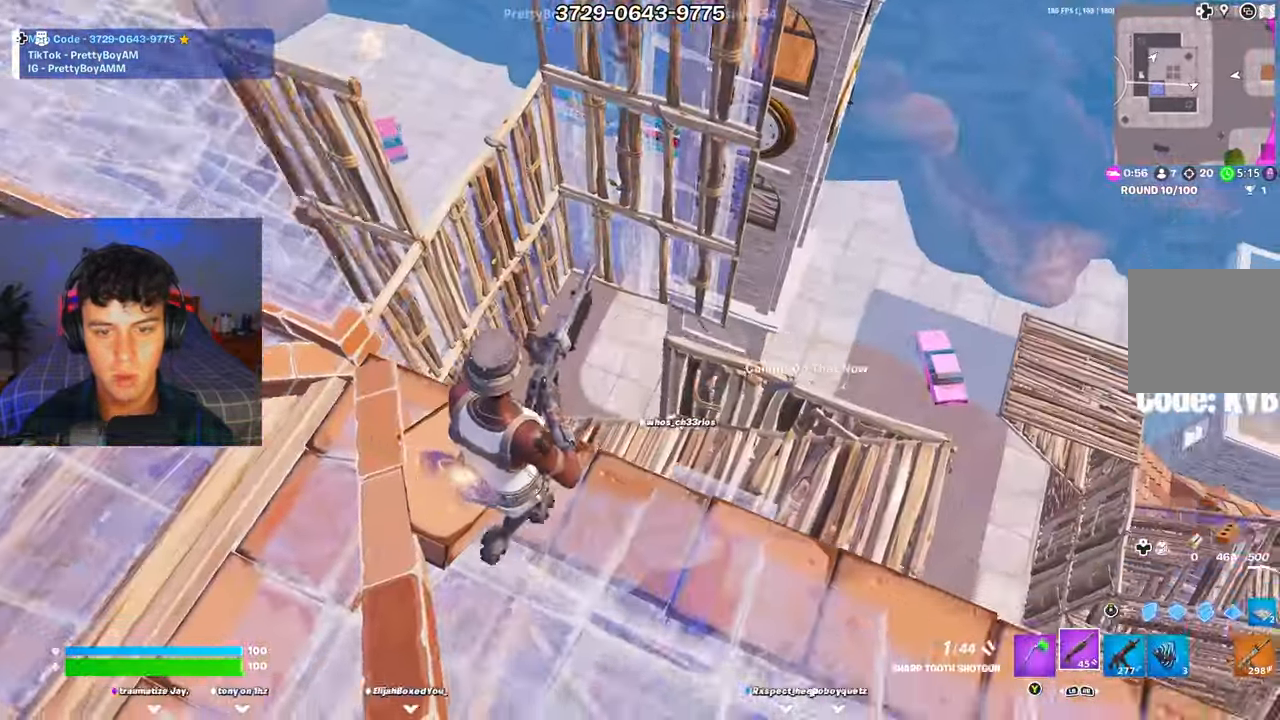
{"buttons": ["R3"], "left_stick": "right", "right_stick": "center", "events": [[17, "X", "up"], [84, "X", "down"], [184, "X", "up"], [267, "X", "down"], [317, "X", "up"], [501, "R3", "down"]]}
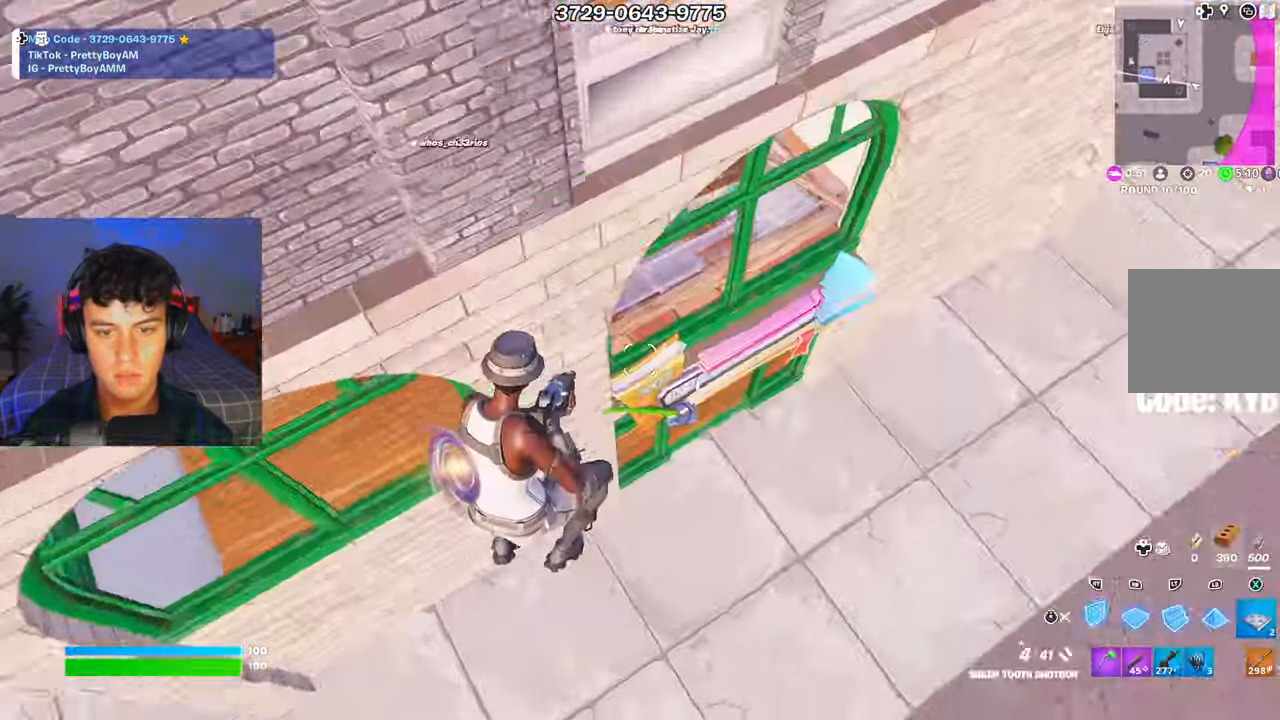
{"buttons": [], "left_stick": "up-right", "right_stick": "center", "events": [[83, "L1", "down"], [83, "R3", "up"], [116, "left_stick", "up-right"], [166, "right_stick", "left"], [267, "L1", "up"], [267, "R3", "down"], [267, "right_stick", "up-right"], [350, "right_stick", "center"], [383, "R3", "up"]]}
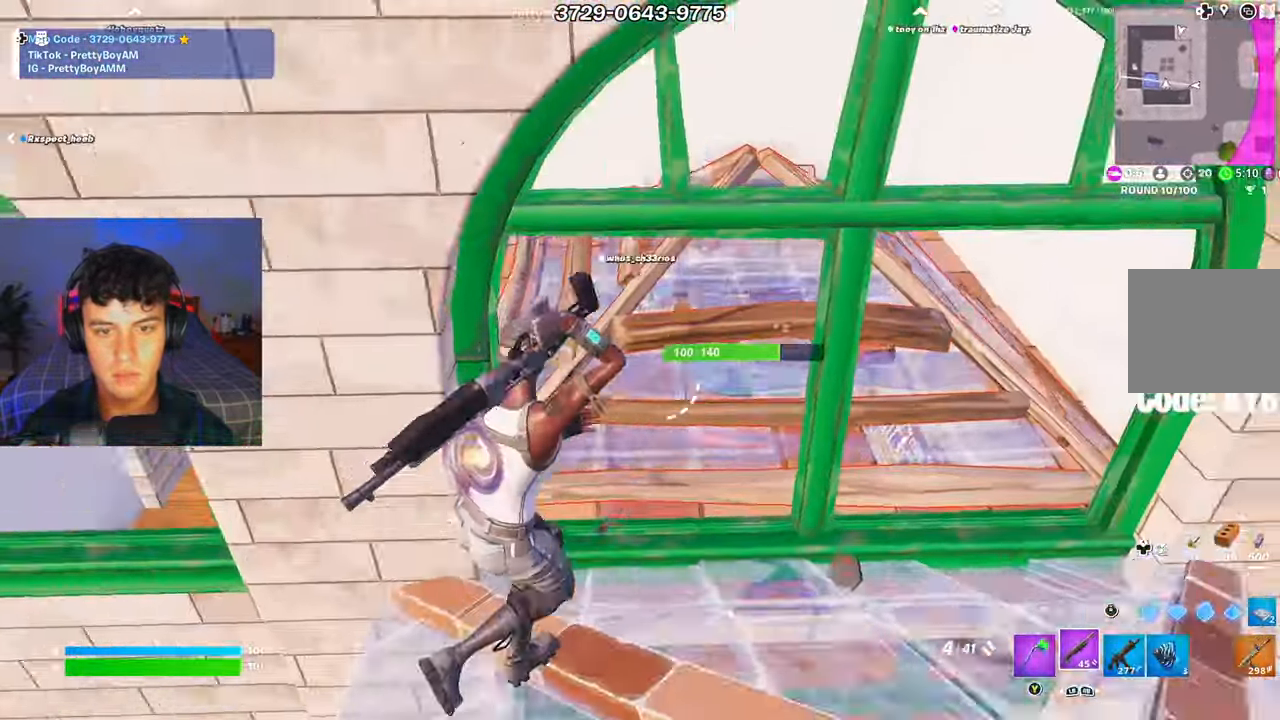
{"buttons": [], "left_stick": "up", "right_stick": "center", "events": [[84, "left_stick", "up"], [134, "right_stick", "up-left"], [300, "right_stick", "center"]]}
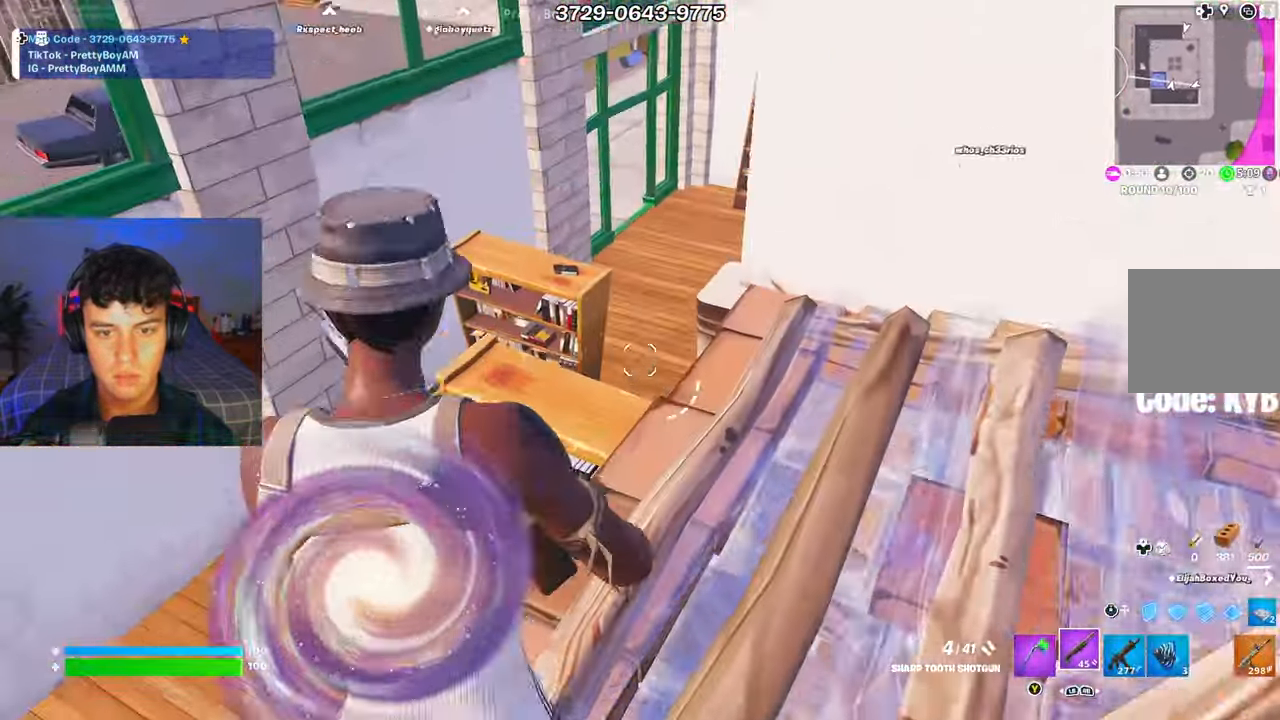
{"buttons": ["A"], "left_stick": "up", "right_stick": "center", "events": [[383, "A", "down"], [383, "left_stick", "up-left"], [483, "left_stick", "up"]]}
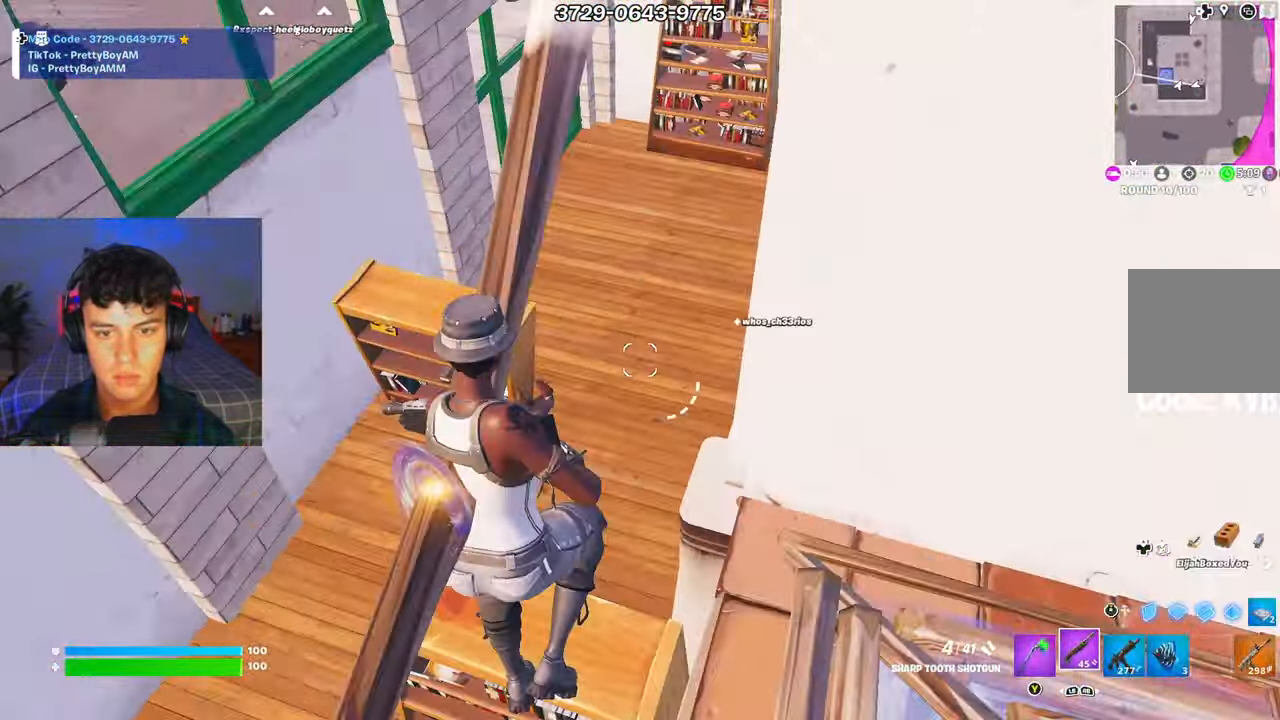
{"buttons": ["R1"], "left_stick": "up", "right_stick": "down-left", "events": [[67, "A", "up"], [67, "right_stick", "right"], [267, "right_stick", "down-right"], [351, "R2", "down"], [367, "right_stick", "down-left"], [434, "R2", "up"], [451, "R1", "down"]]}
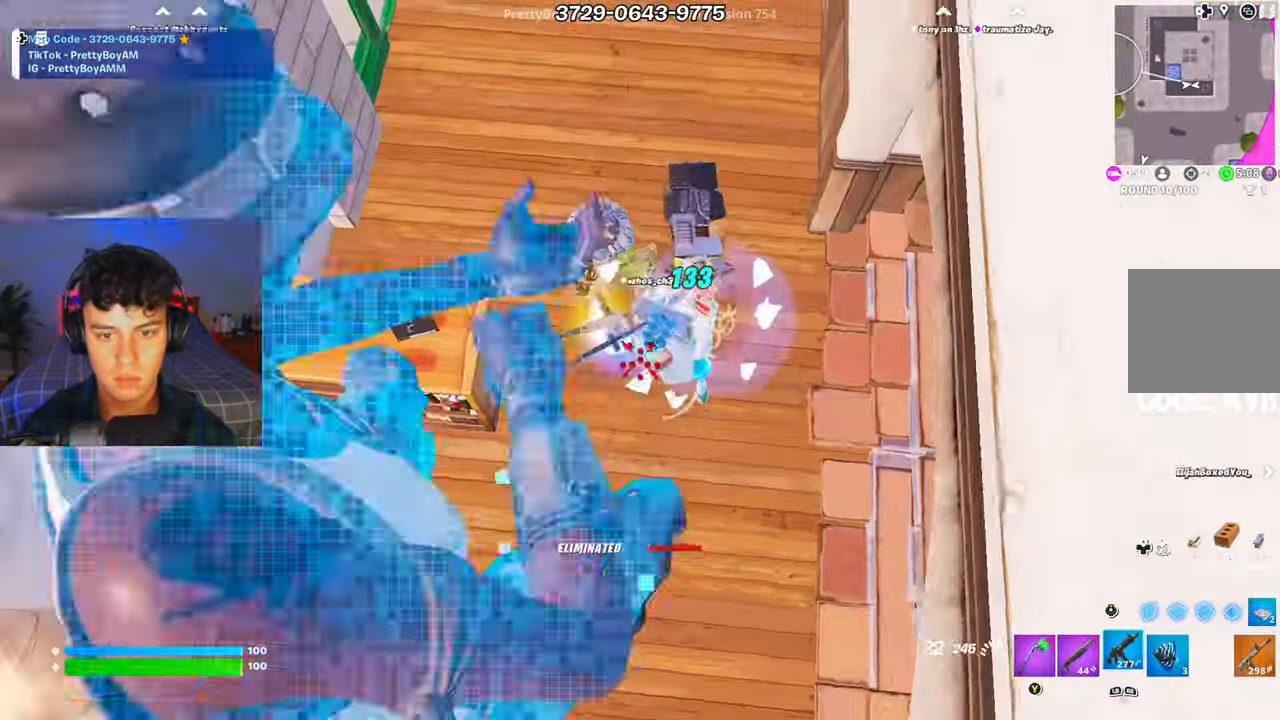
{"buttons": ["L3"], "left_stick": "right", "right_stick": "center", "events": [[16, "right_stick", "up"], [33, "R1", "up"], [83, "R3", "down"], [166, "R3", "up"], [166, "right_stick", "center"], [183, "R1", "down"], [233, "L1", "down"], [233, "R3", "down"], [283, "L1", "up"], [300, "R1", "up"], [317, "R3", "up"], [350, "left_stick", "right"], [483, "L3", "down"]]}
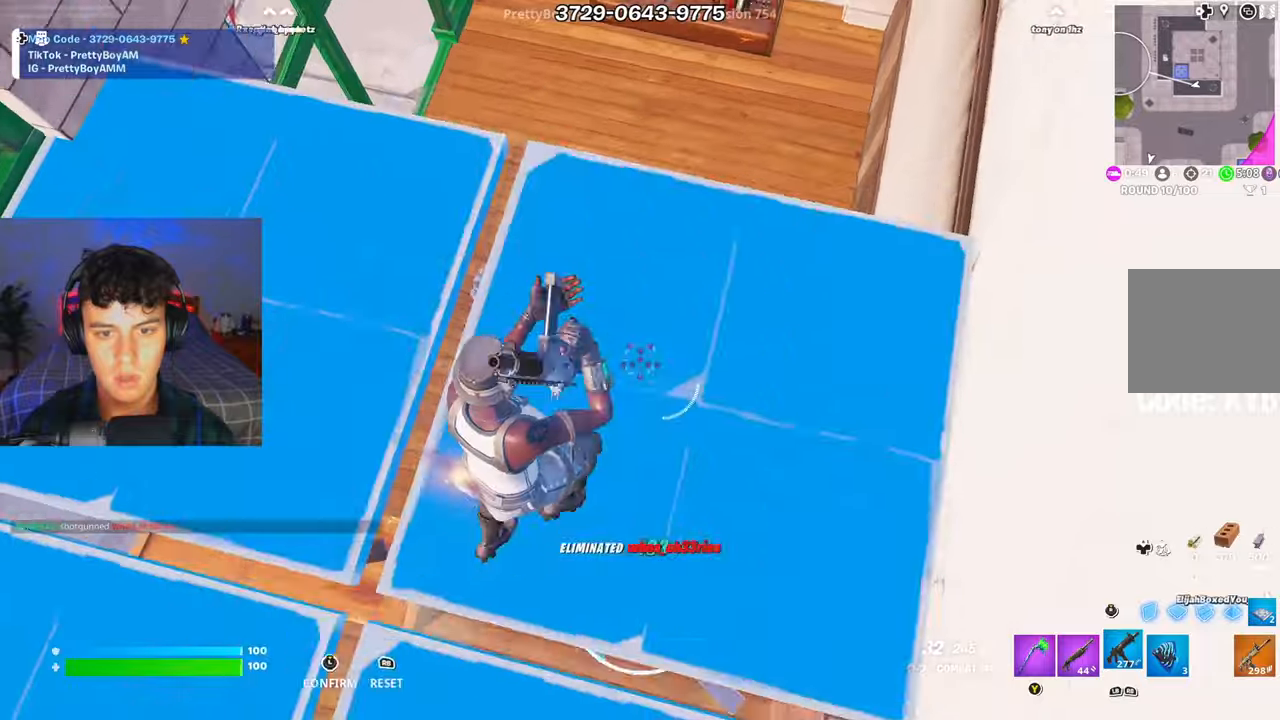
{"buttons": ["L1"], "left_stick": "up", "right_stick": "up-left", "events": [[17, "R2", "down"], [67, "R2", "up"], [67, "right_stick", "left"], [117, "L3", "up"], [367, "right_stick", "up-left"], [401, "left_stick", "up"], [484, "L1", "down"]]}
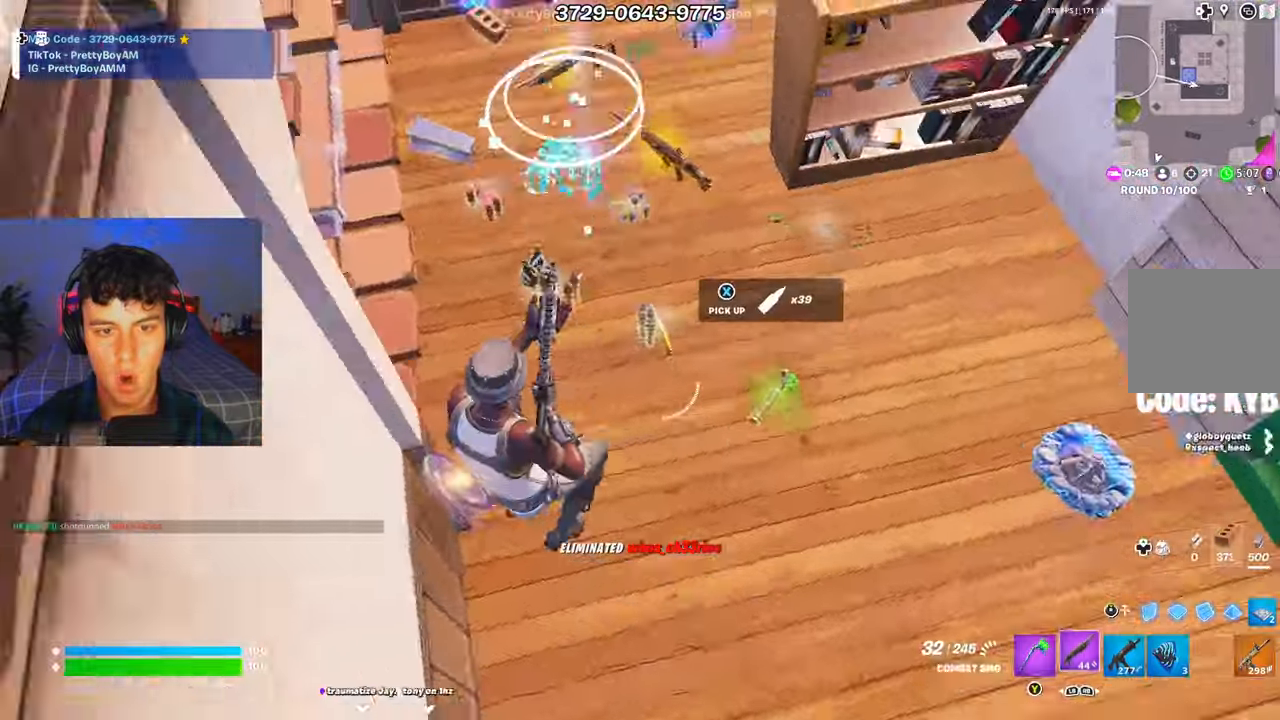
{"buttons": ["A"], "left_stick": "up", "right_stick": "center", "events": [[33, "L1", "up"], [150, "right_stick", "center"], [200, "Y", "down"], [267, "Y", "up"], [300, "B", "down"], [350, "X", "down"], [383, "B", "up"], [433, "A", "down"], [433, "X", "up"]]}
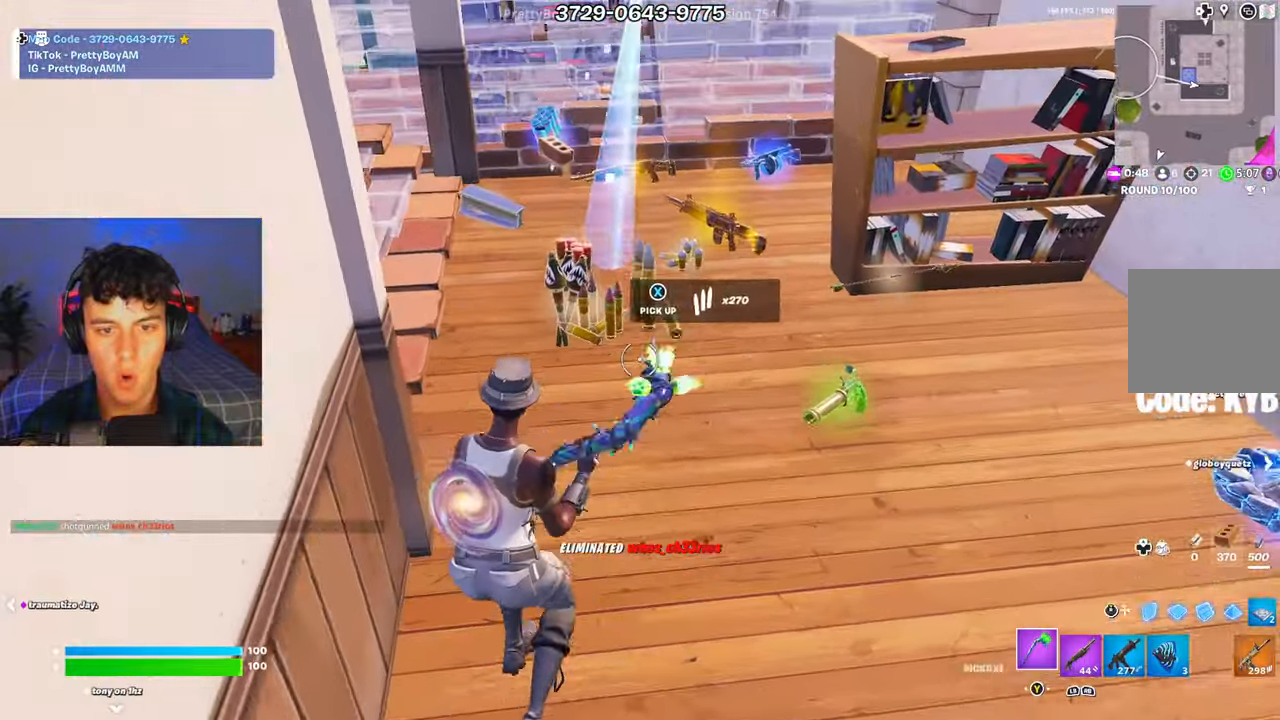
{"buttons": [], "left_stick": "up-left", "right_stick": "center", "events": [[17, "A", "up"], [17, "X", "down"], [100, "X", "up"], [200, "X", "down"], [250, "X", "up"], [300, "left_stick", "up-left"], [334, "X", "down"], [434, "X", "up"]]}
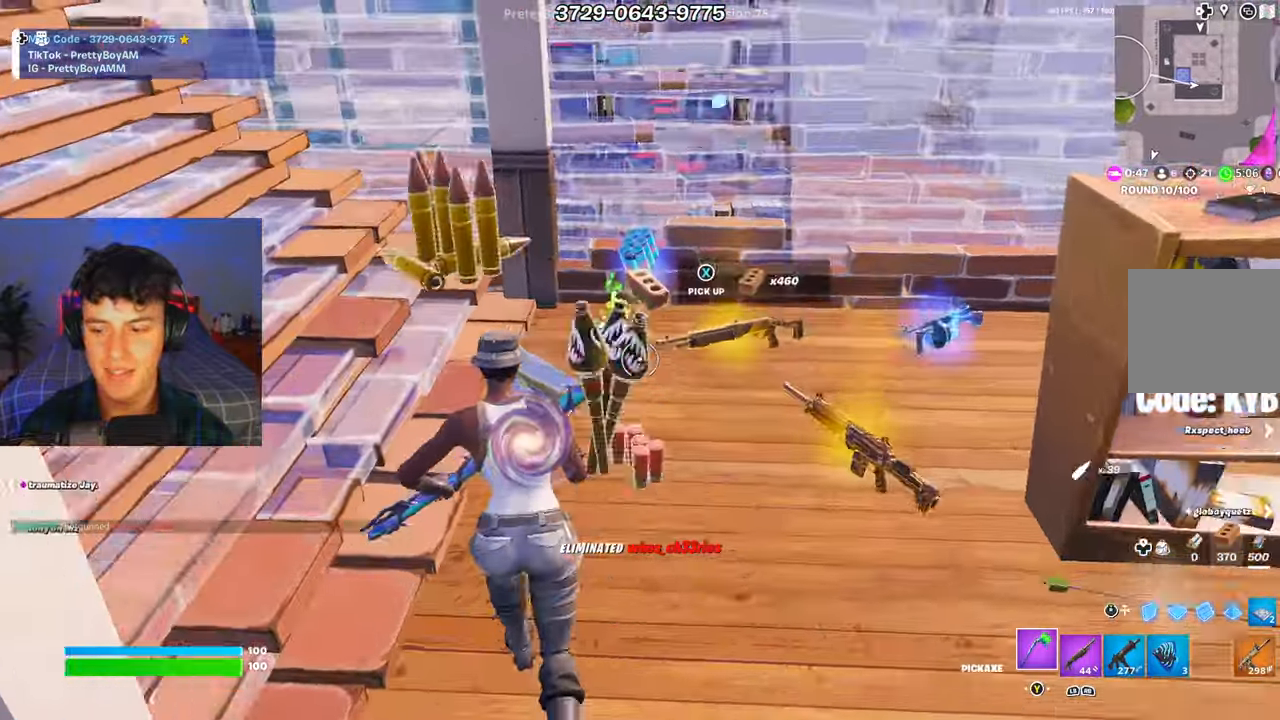
{"buttons": ["L2", "R2"], "left_stick": "up-right", "right_stick": "down", "events": [[17, "X", "down"], [100, "X", "up"], [117, "left_stick", "up"], [133, "right_stick", "right"], [200, "X", "down"], [267, "X", "up"], [367, "L2", "down"], [367, "R2", "down"], [367, "left_stick", "up-right"], [417, "right_stick", "down"]]}
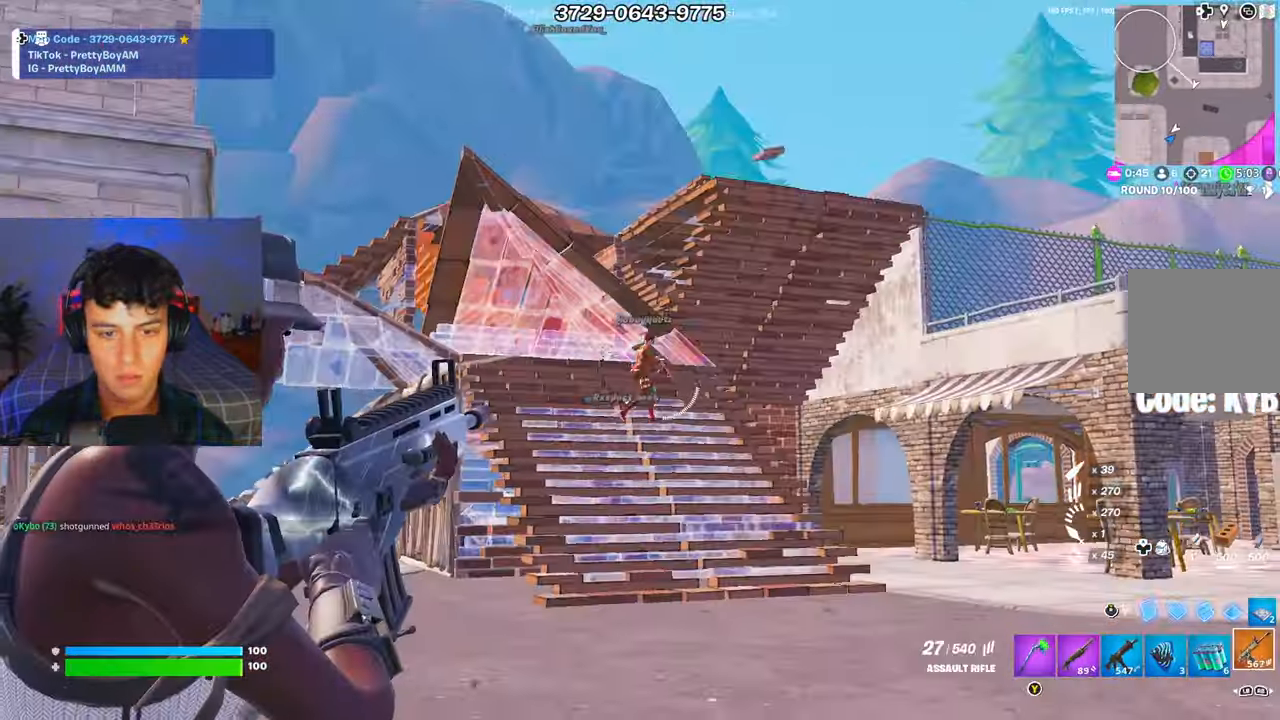
{"buttons": ["L2", "R2"], "left_stick": "up-right", "right_stick": "center", "events": [[34, "right_stick", "down-right"], [217, "right_stick", "down-left"], [384, "right_stick", "down-right"], [468, "right_stick", "center"]]}
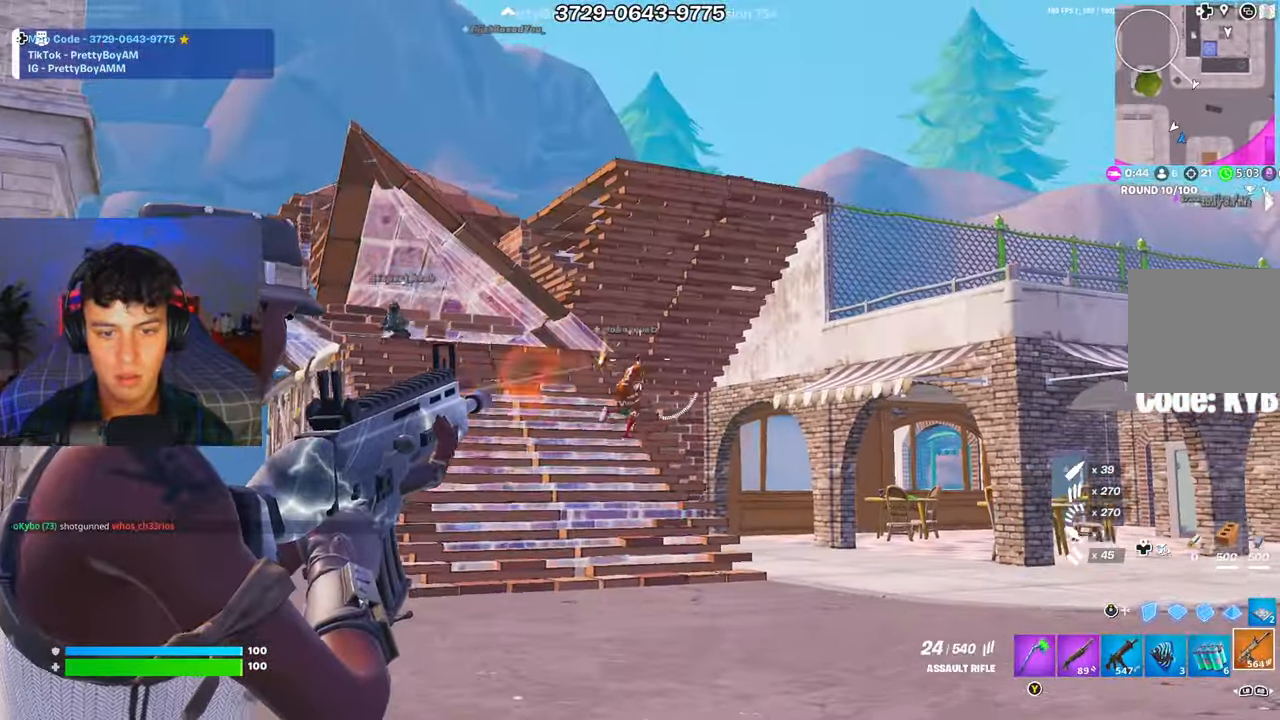
{"buttons": ["L2", "R2"], "left_stick": "up-right", "right_stick": "down", "events": [[83, "right_stick", "down"], [300, "right_stick", "up-right"], [367, "right_stick", "left"], [500, "right_stick", "down"]]}
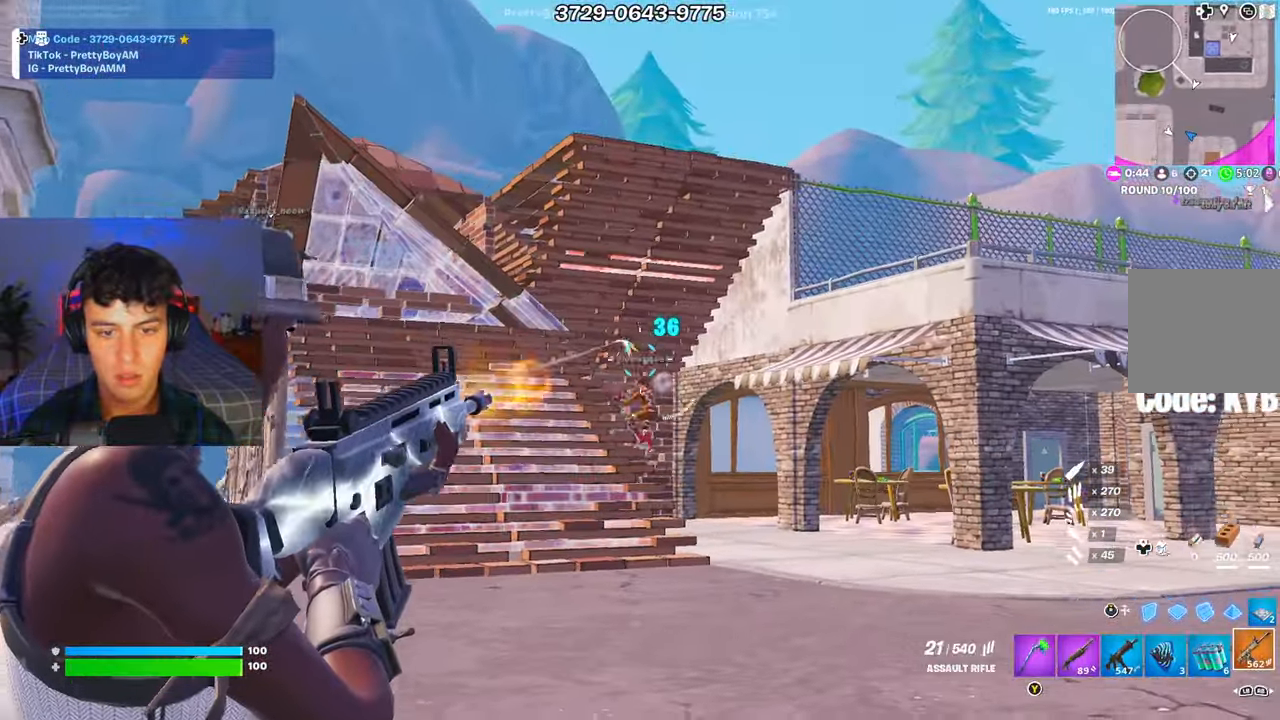
{"buttons": ["L2", "R2"], "left_stick": "right", "right_stick": "down-left", "events": [[101, "left_stick", "right"], [384, "right_stick", "left"], [501, "right_stick", "down-left"]]}
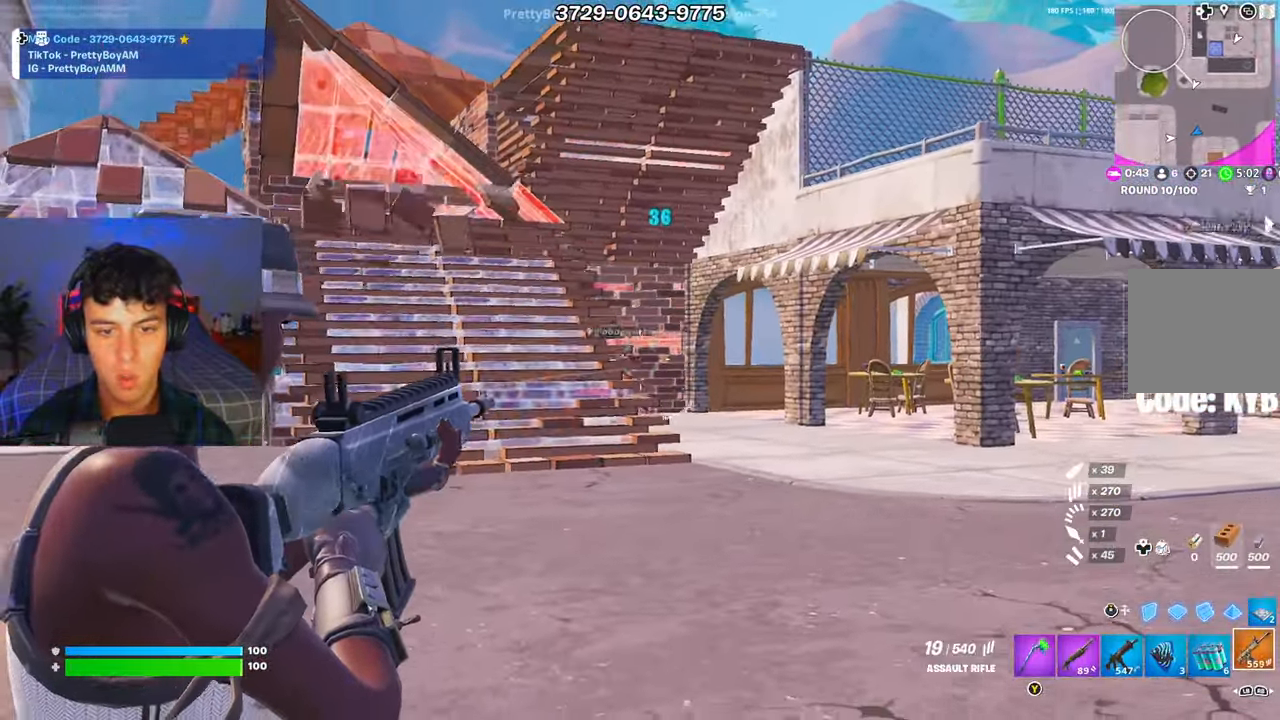
{"buttons": ["R2"], "left_stick": "up-right", "right_stick": "center", "events": [[167, "left_stick", "up-right"], [250, "L2", "up"], [267, "R3", "down"], [350, "R3", "up"], [367, "right_stick", "center"]]}
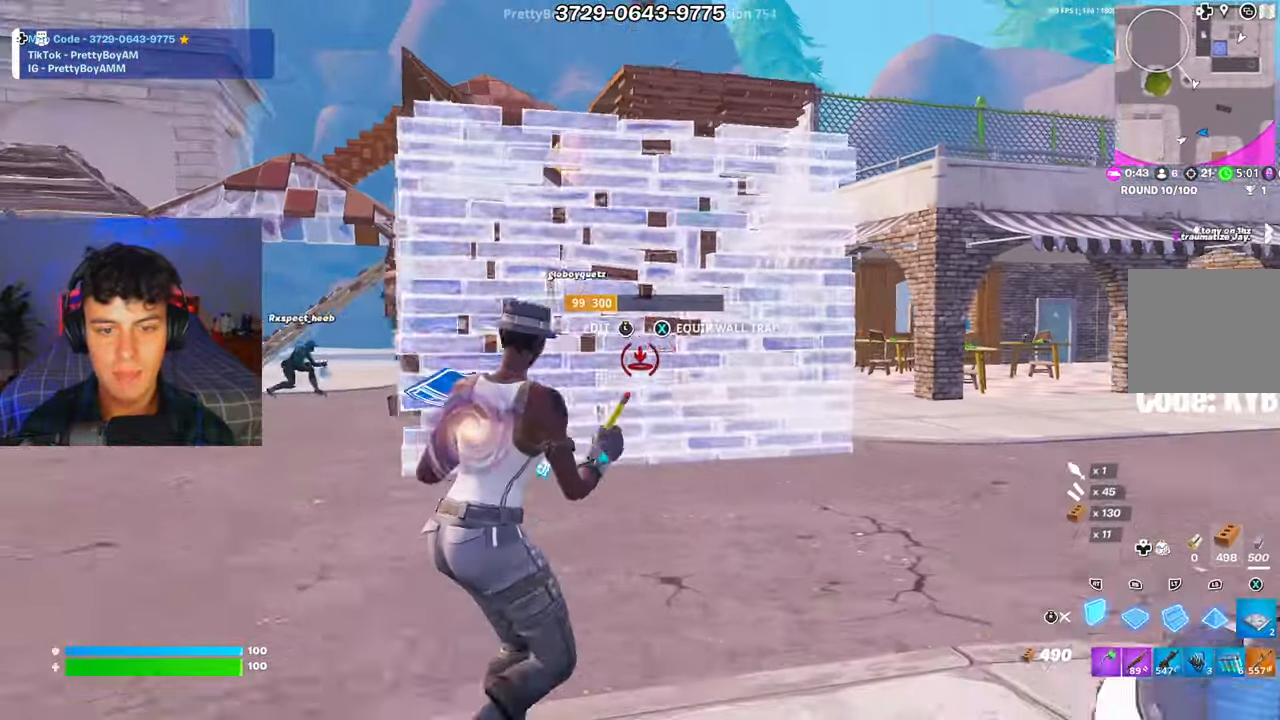
{"buttons": [], "left_stick": "up-right", "right_stick": "up-left", "events": [[101, "A", "down"], [201, "left_stick", "up"], [267, "A", "up"], [317, "R2", "up"], [334, "L2", "down"], [401, "R3", "down"], [418, "L2", "up"], [418, "left_stick", "up-right"], [451, "R3", "up"], [451, "right_stick", "up-left"]]}